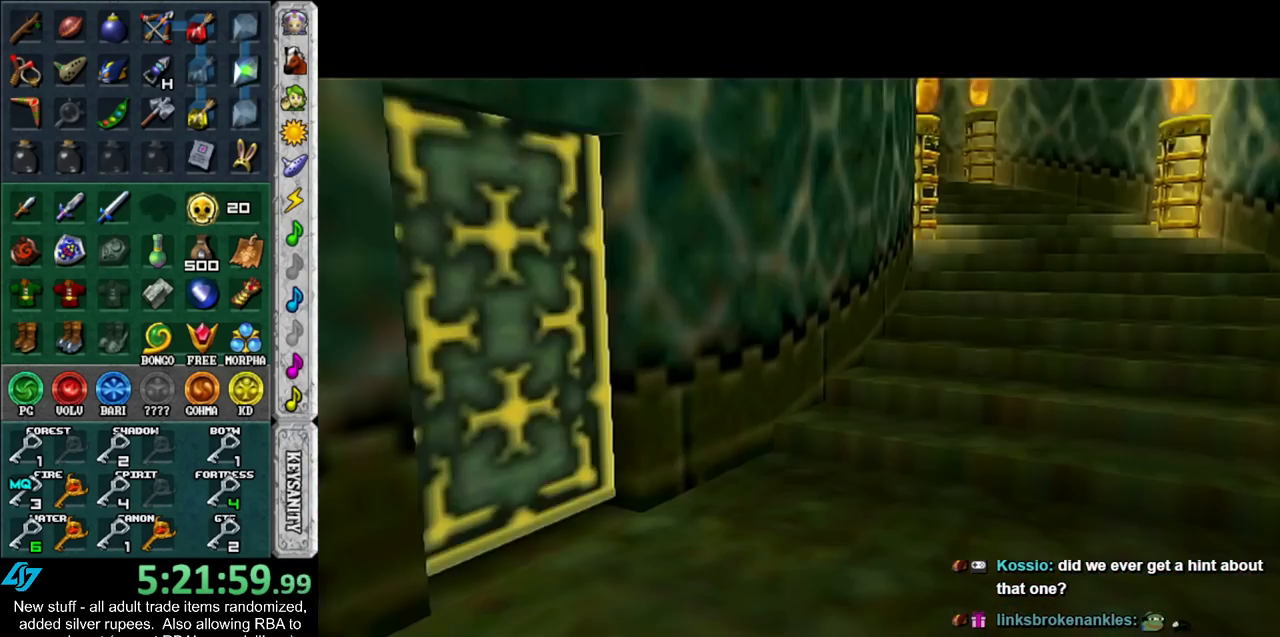
Gameplay with a controller (Nintendo layout); each line is a JSON object with the inputs held at the frame after it (dt_ms = milliseconds from this image to that frame). "events" lists button and stick changes between this image and that frame as [ms after this image, input, new state], when the widget could be followed in between. Not read: L3 R3.
{"dt_ms": 500, "buttons": [], "left_stick": "center", "right_stick": "center", "events": [[17, "A", "down"], [83, "A", "up"], [150, "A", "down"], [233, "A", "up"]]}
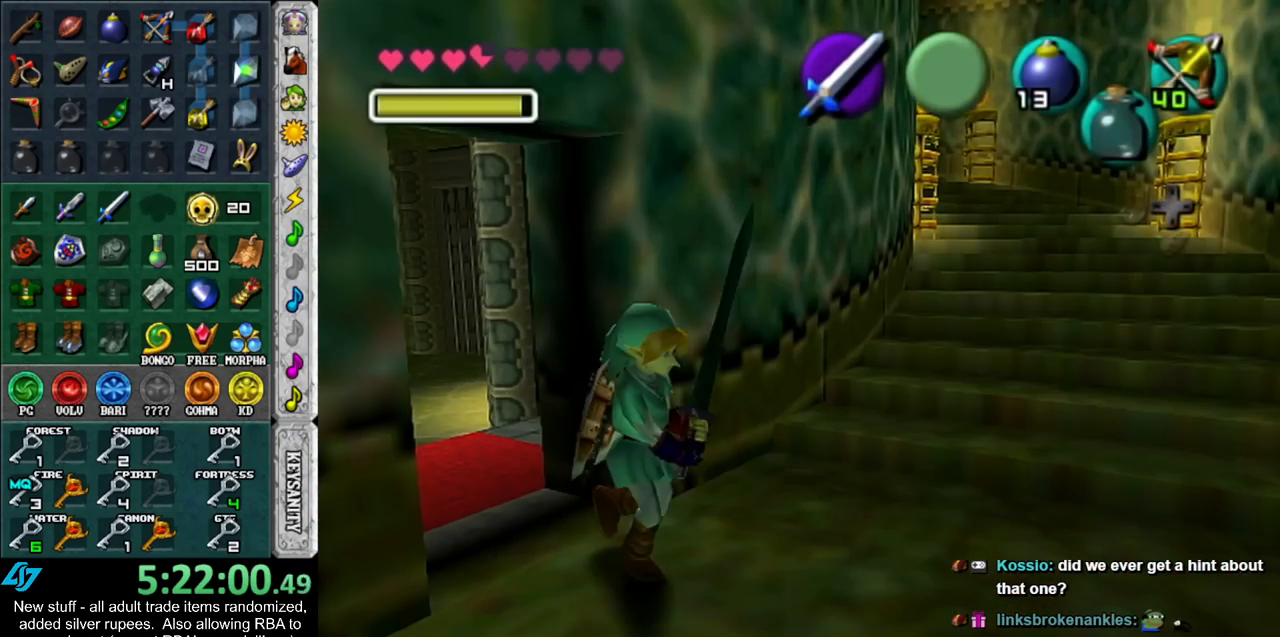
{"dt_ms": 500, "buttons": [], "left_stick": "up", "right_stick": "center", "events": [[117, "left_stick", "up"]]}
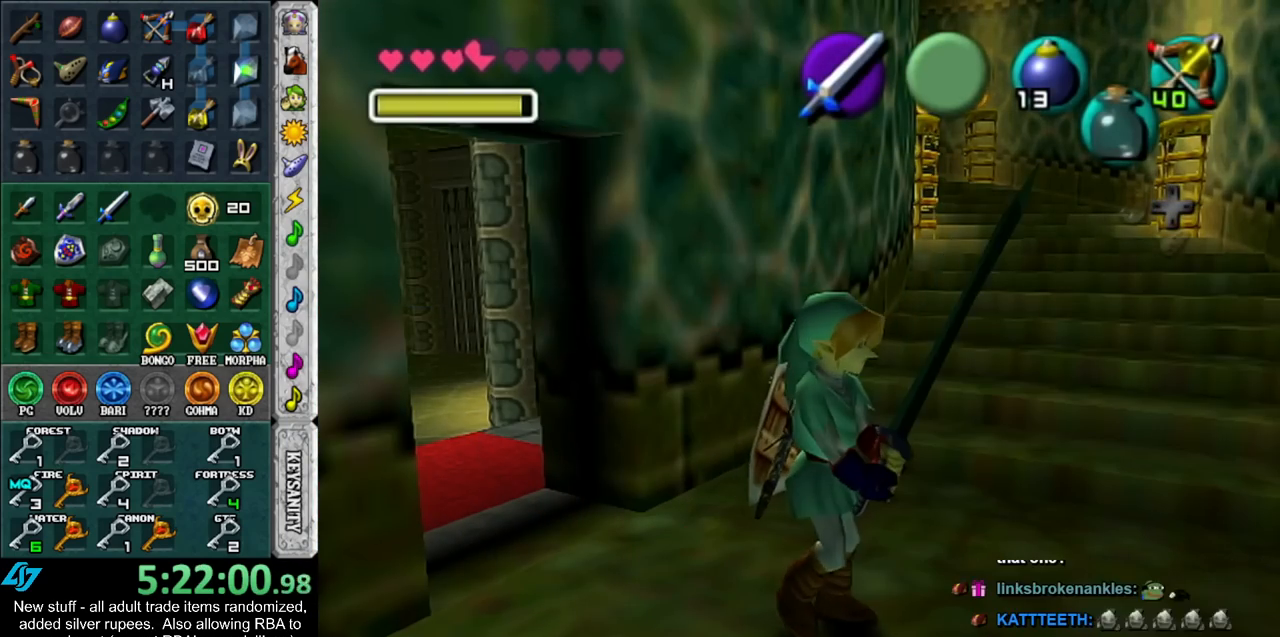
{"dt_ms": 500, "buttons": [], "left_stick": "up", "right_stick": "center", "events": []}
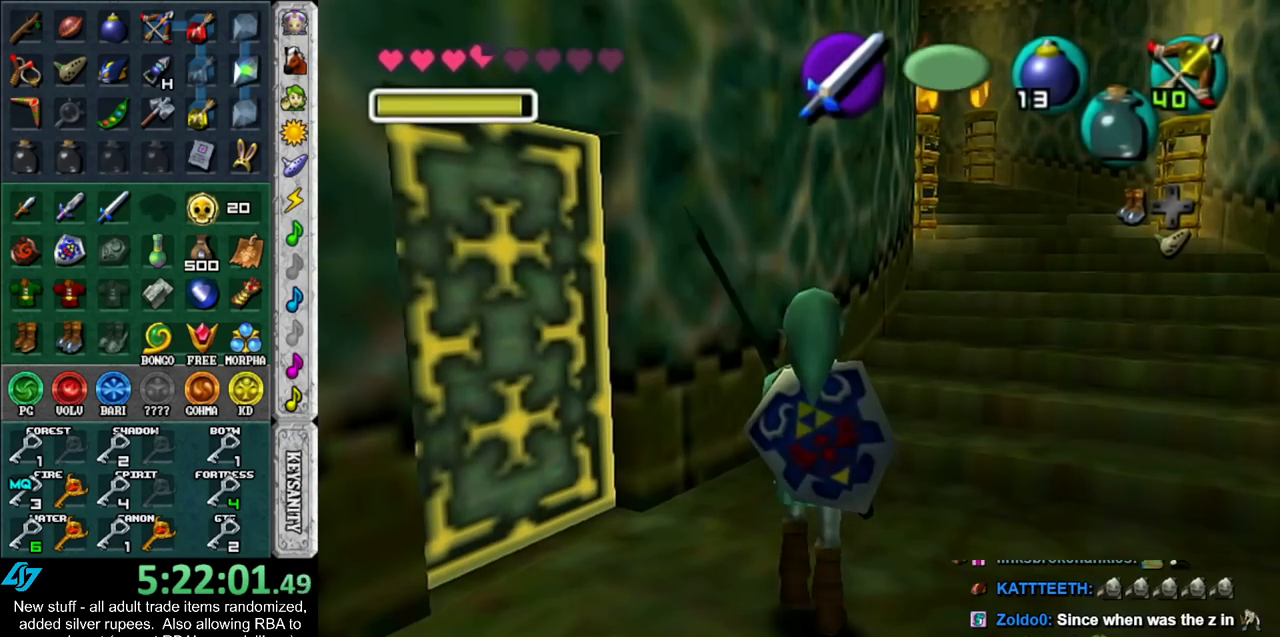
{"dt_ms": 500, "buttons": [], "left_stick": "up", "right_stick": "center", "events": [[183, "A", "down"], [267, "A", "up"], [333, "A", "down"], [450, "A", "up"]]}
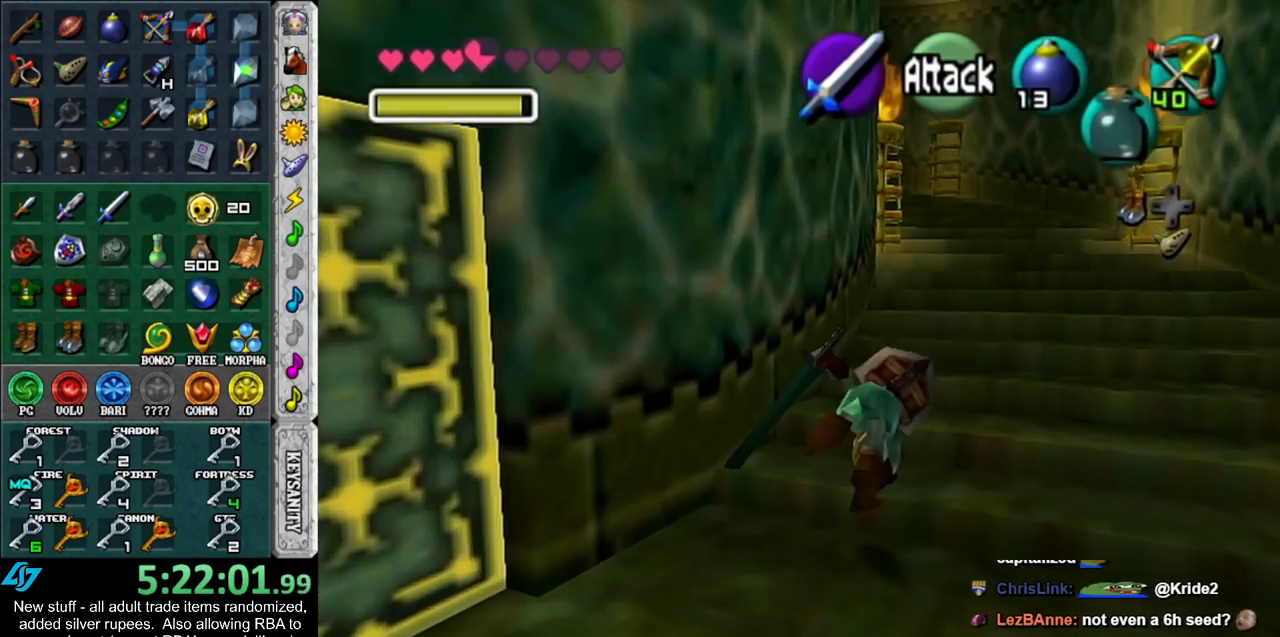
{"dt_ms": 500, "buttons": ["A"], "left_stick": "up", "right_stick": "center", "events": [[467, "A", "down"]]}
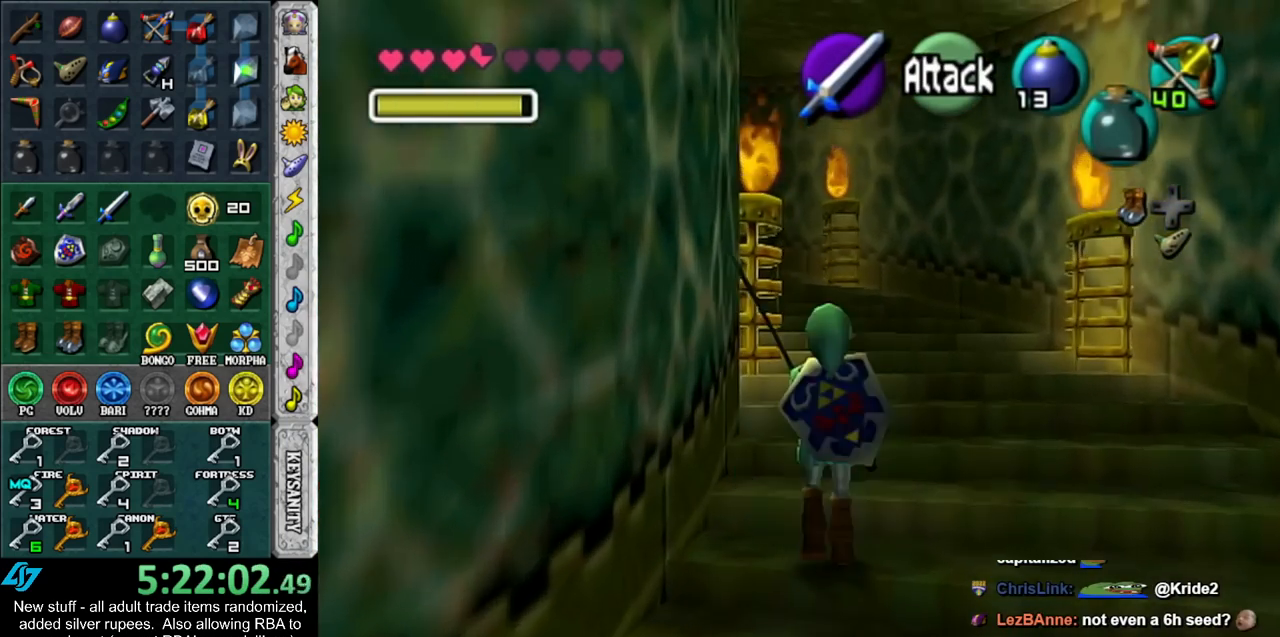
{"dt_ms": 500, "buttons": [], "left_stick": "up", "right_stick": "center", "events": [[150, "A", "up"]]}
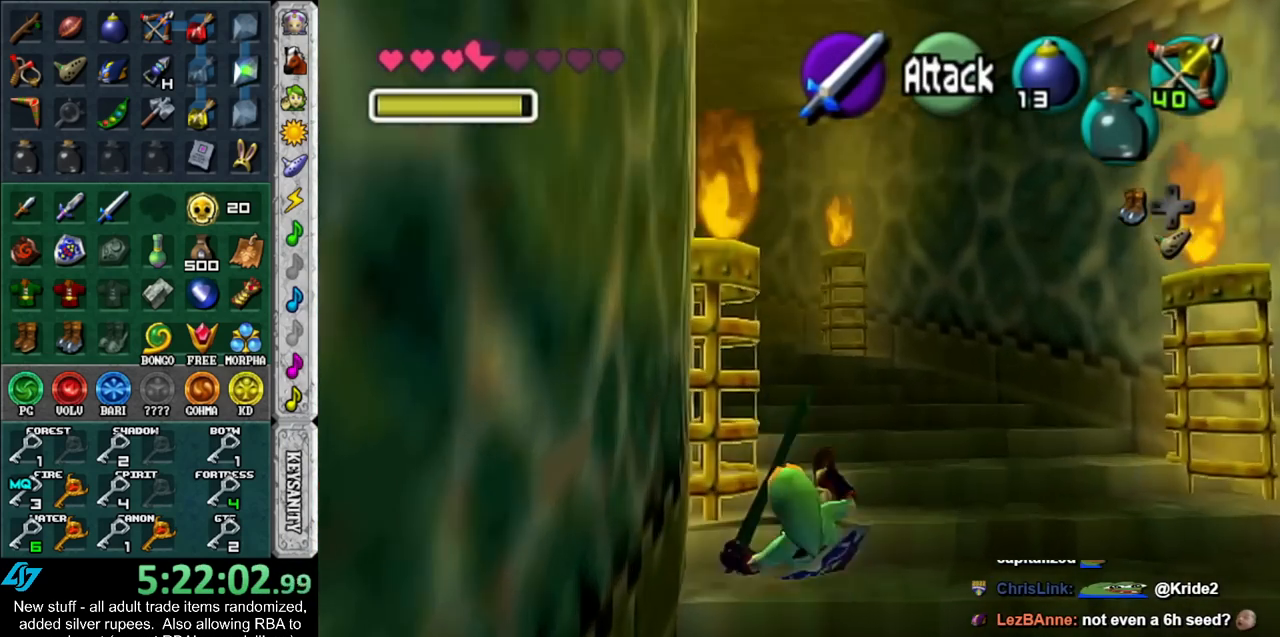
{"dt_ms": 500, "buttons": [], "left_stick": "up", "right_stick": "center", "events": [[300, "A", "down"], [450, "A", "up"]]}
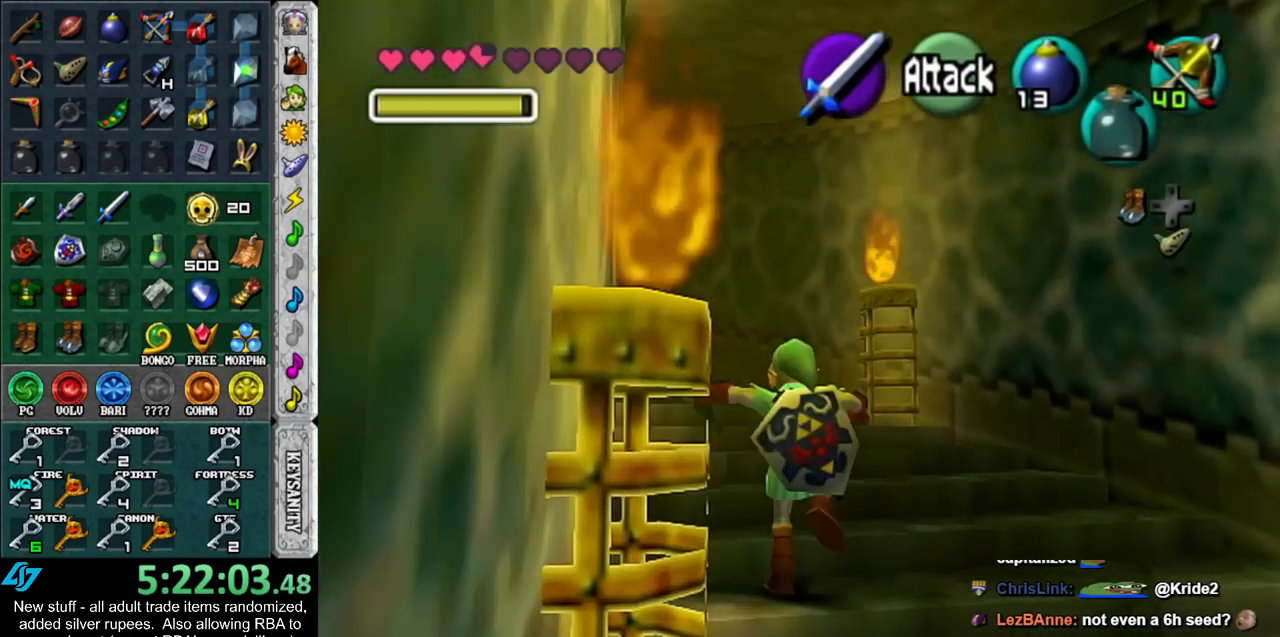
{"dt_ms": 1000, "buttons": ["L1"], "left_stick": "up", "right_stick": "center"}
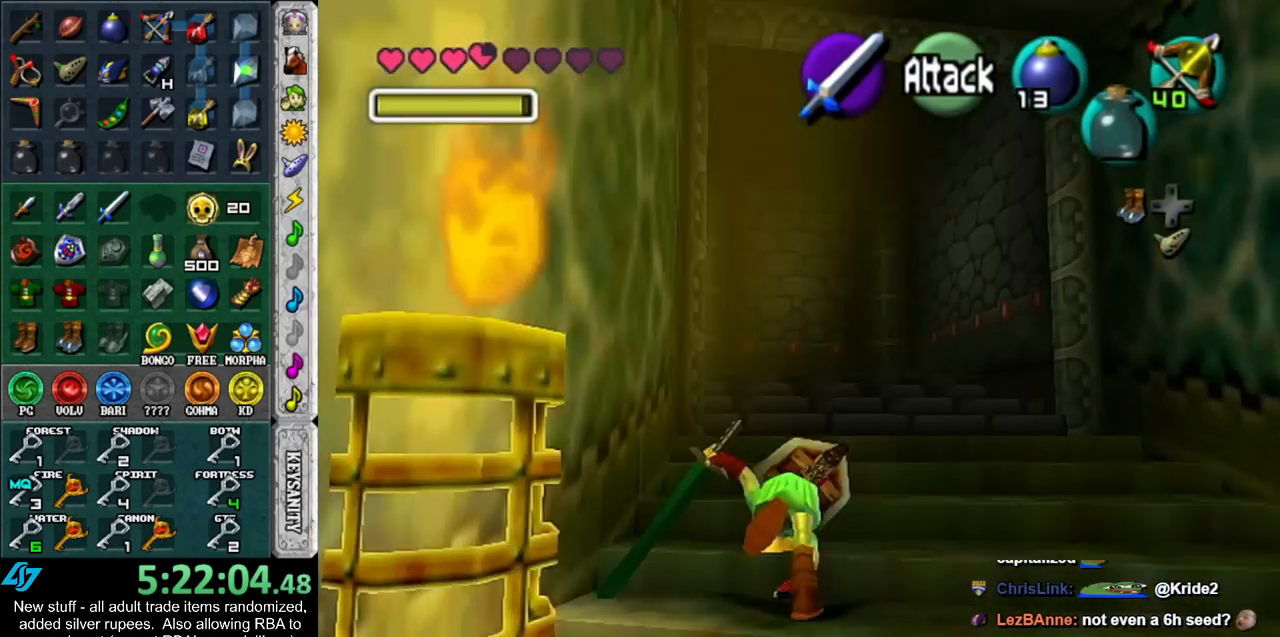
{"dt_ms": 500, "buttons": ["A", "L1"], "left_stick": "up", "right_stick": "center", "events": [[17, "L1", "up"], [417, "A", "down"], [483, "L1", "down"]]}
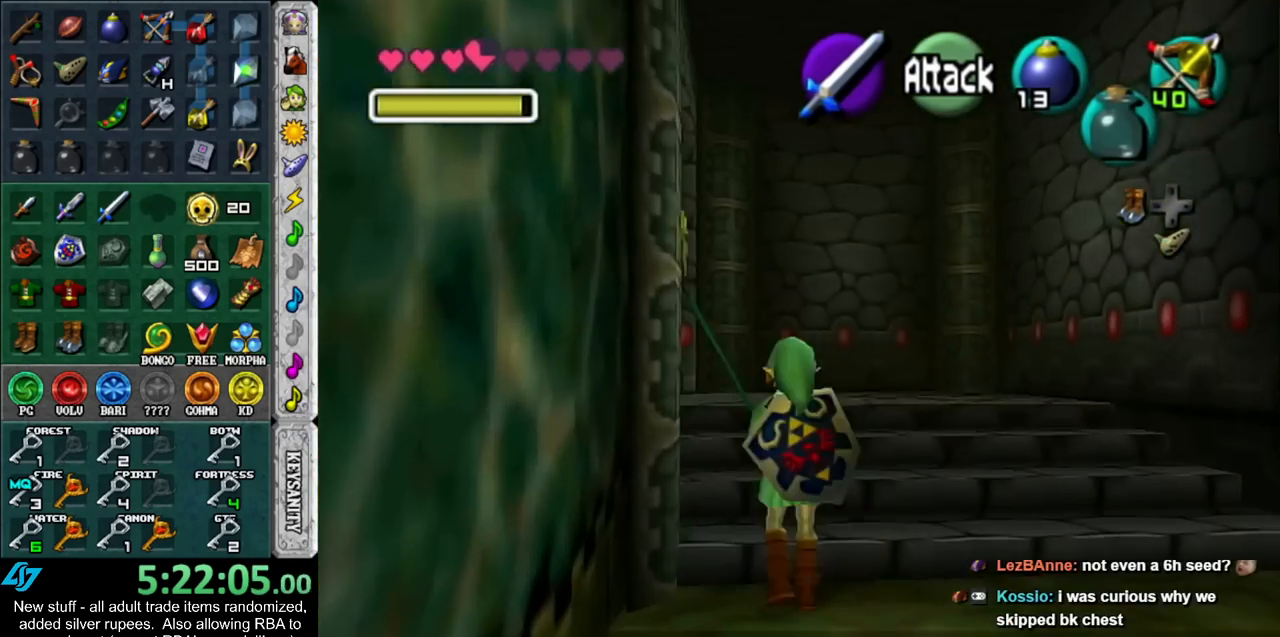
{"dt_ms": 500, "buttons": [], "left_stick": "up", "right_stick": "center", "events": [[50, "A", "up"], [267, "L1", "up"]]}
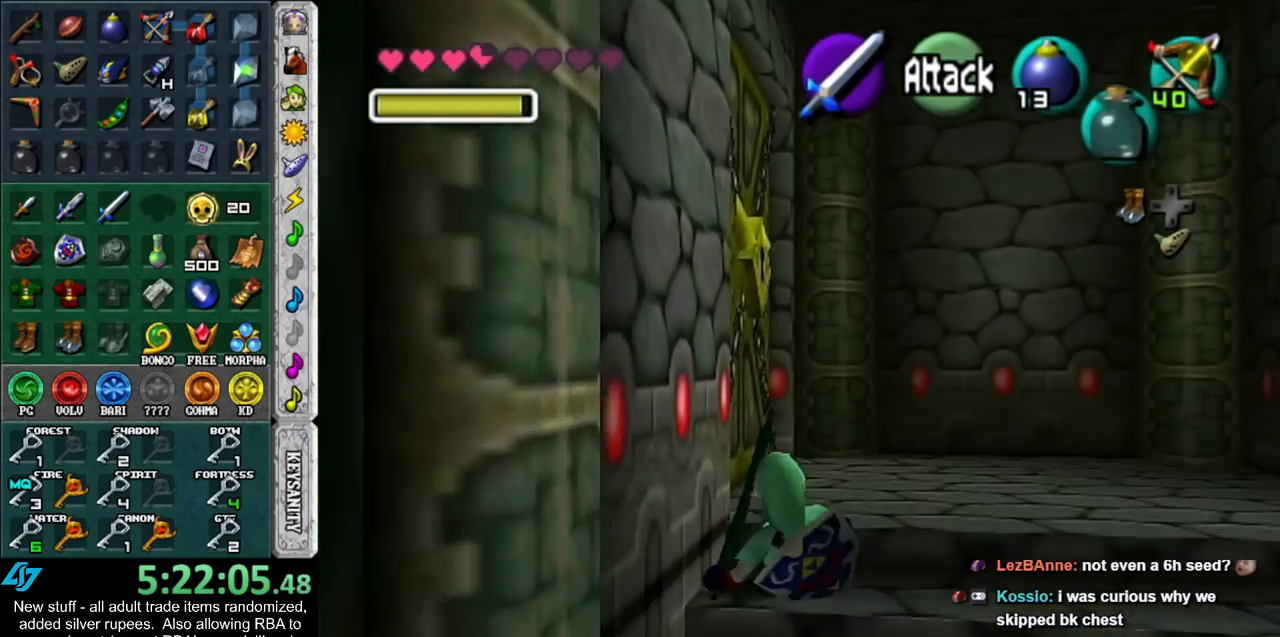
{"dt_ms": 500, "buttons": [], "left_stick": "center", "right_stick": "center", "events": [[117, "left_stick", "up-left"], [233, "A", "down"], [367, "A", "up"], [400, "left_stick", "center"]]}
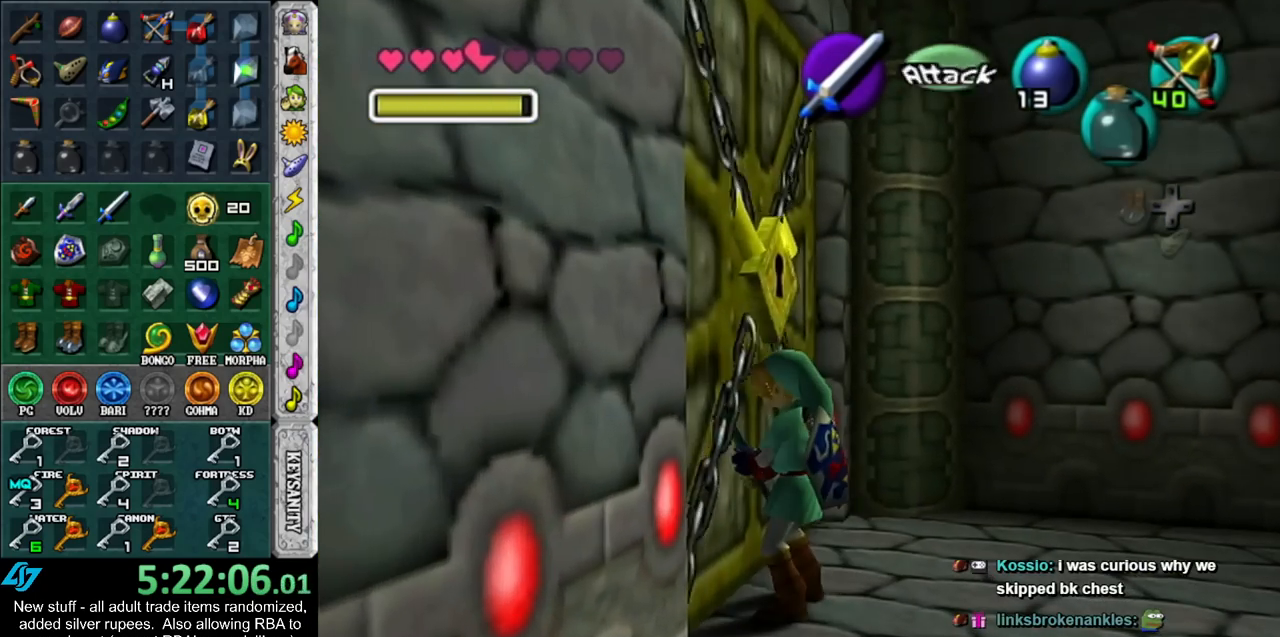
{"dt_ms": 500, "buttons": [], "left_stick": "center", "right_stick": "center", "events": []}
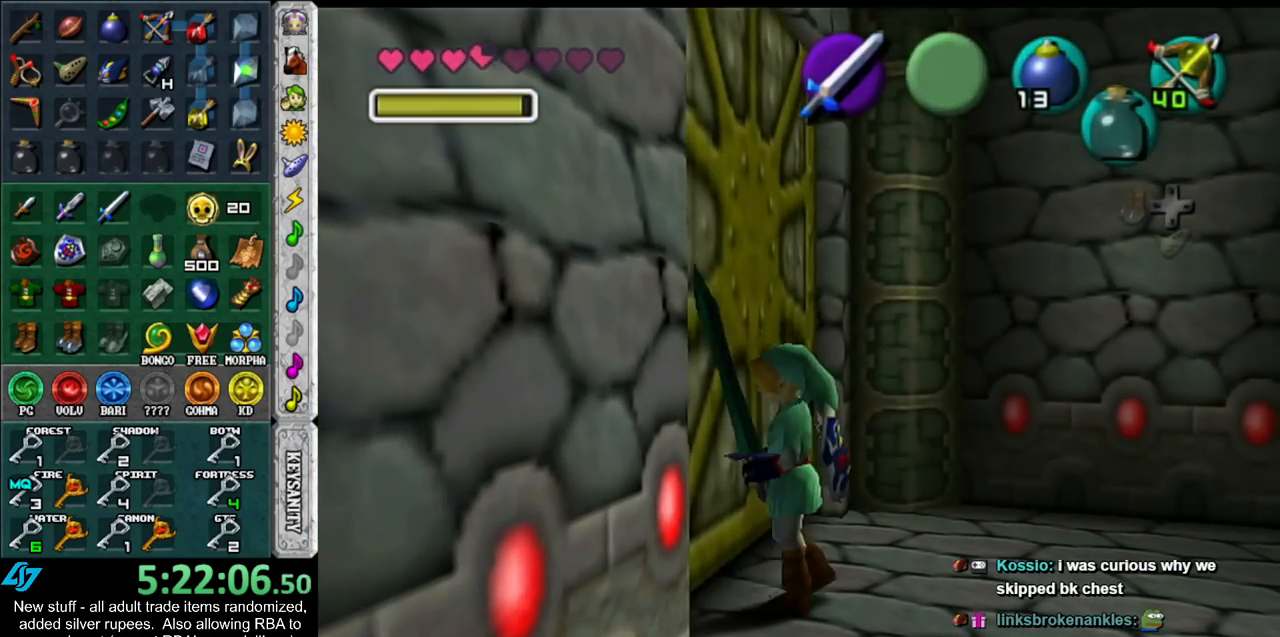
{"dt_ms": 500, "buttons": [], "left_stick": "center", "right_stick": "center", "events": []}
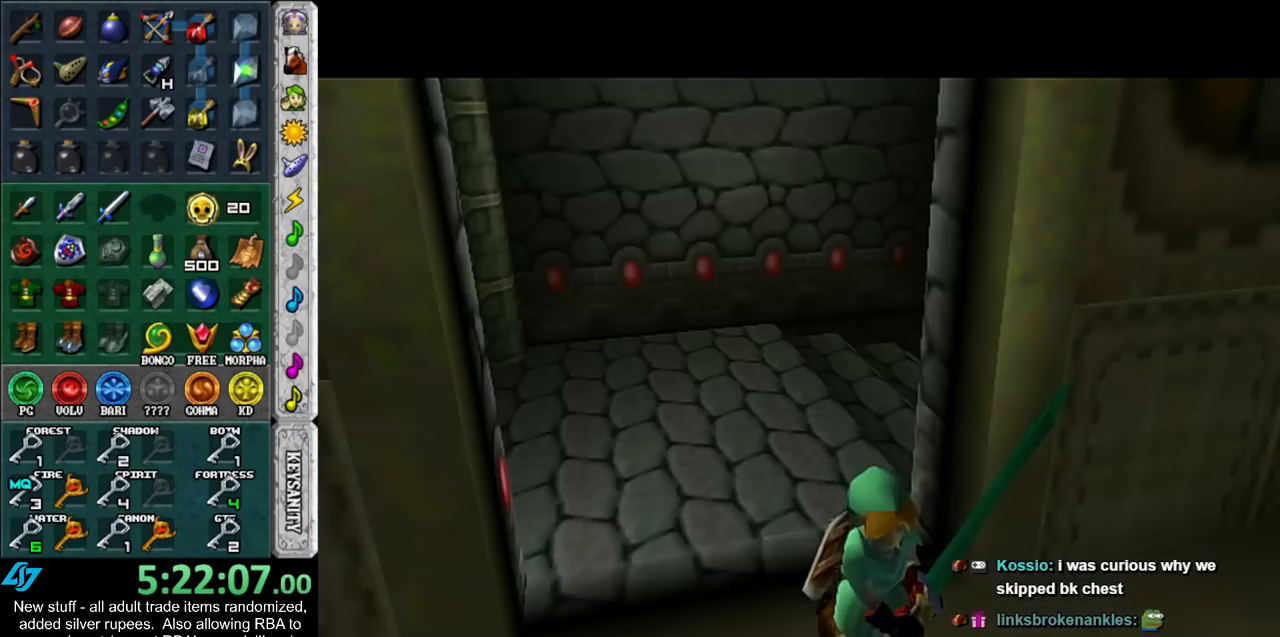
{"dt_ms": 500, "buttons": [], "left_stick": "center", "right_stick": "center", "events": []}
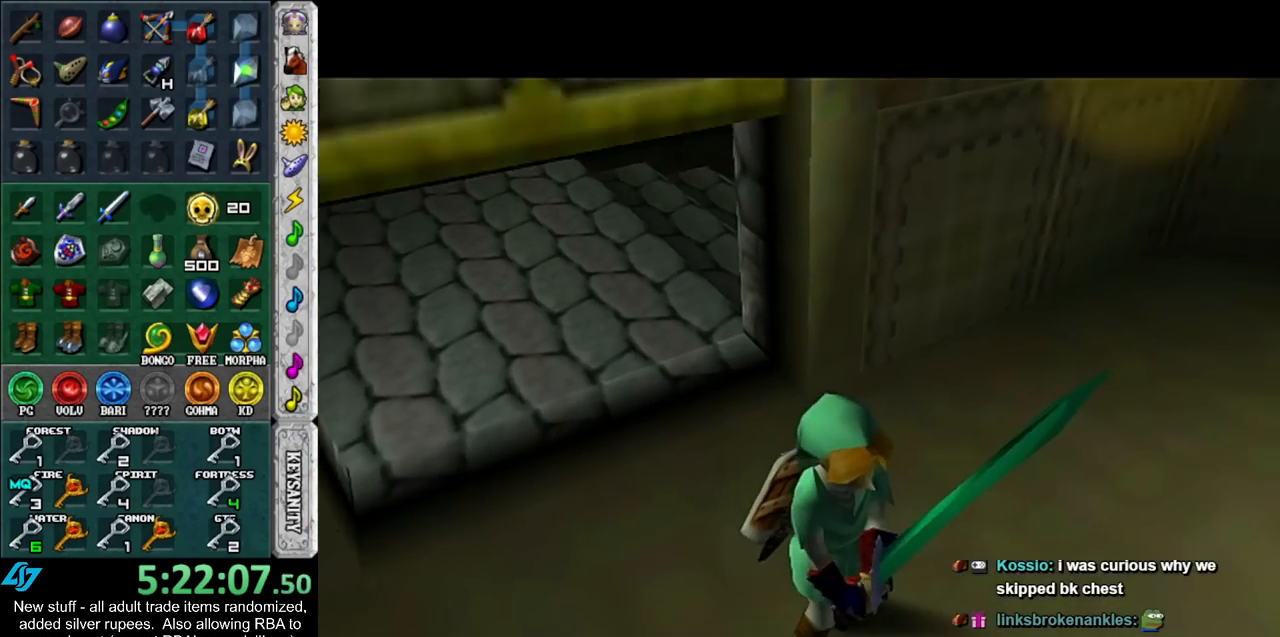
{"dt_ms": 500, "buttons": [], "left_stick": "right", "right_stick": "center", "events": [[267, "left_stick", "right"]]}
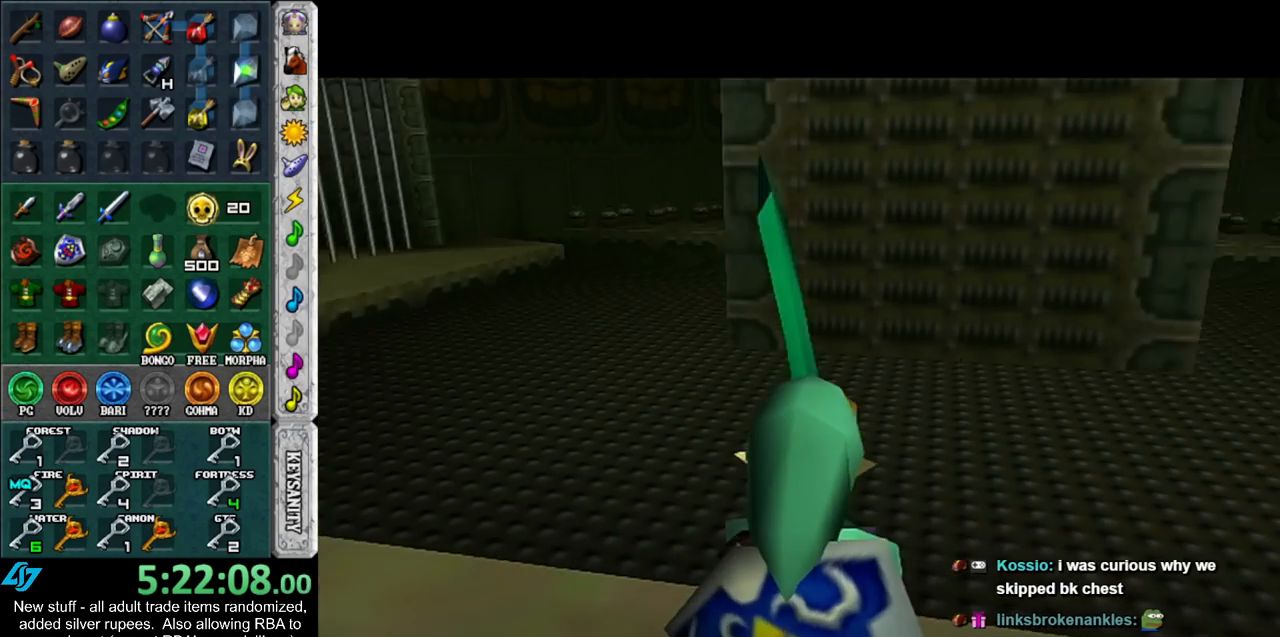
{"dt_ms": 500, "buttons": [], "left_stick": "right", "right_stick": "center", "events": [[200, "A", "down"], [300, "A", "up"], [367, "A", "down"], [450, "A", "up"]]}
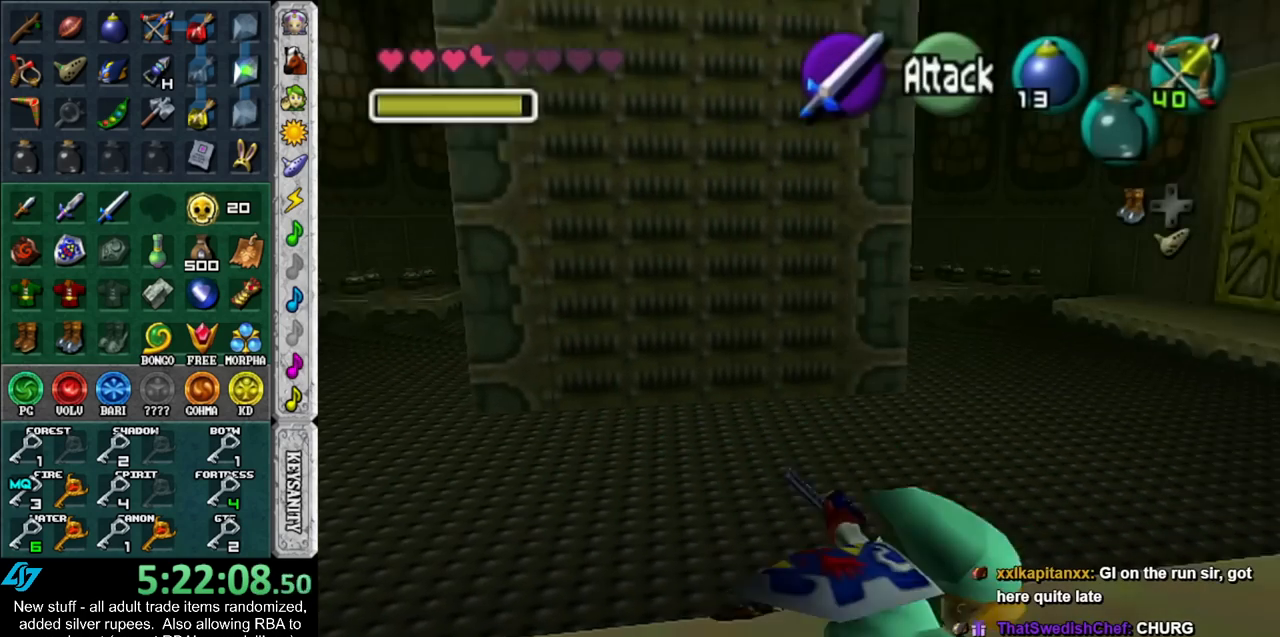
{"dt_ms": 500, "buttons": [], "left_stick": "up", "right_stick": "center", "events": [[200, "left_stick", "up-right"], [450, "left_stick", "up"]]}
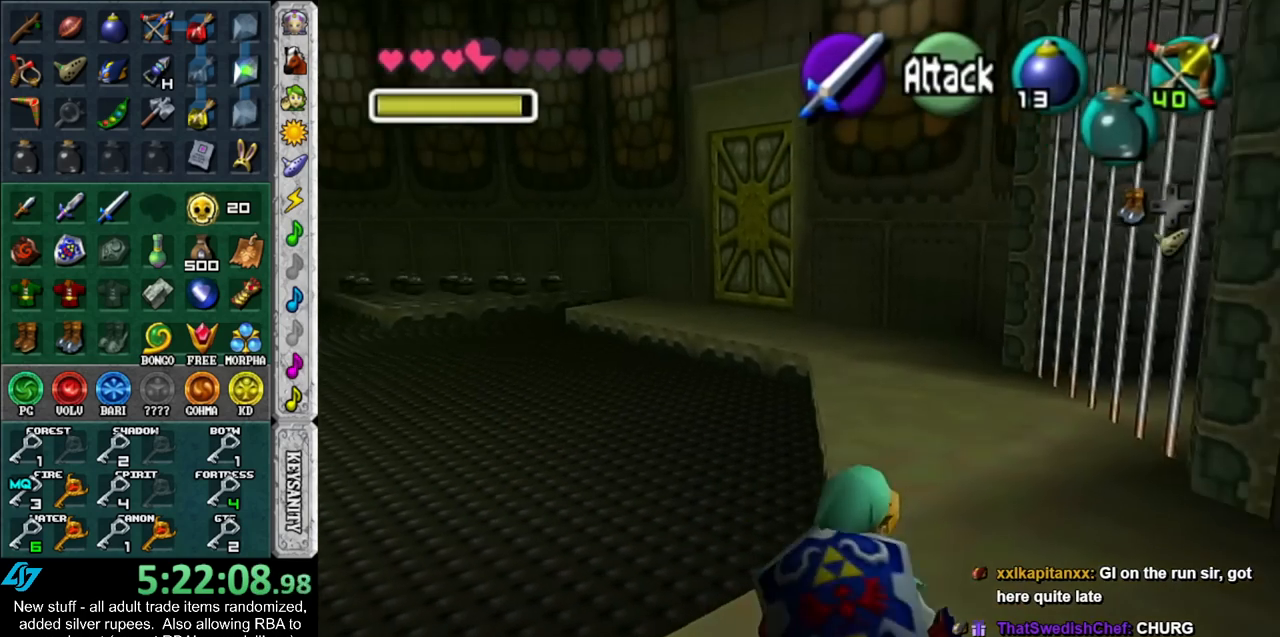
{"dt_ms": 500, "buttons": [], "left_stick": "up", "right_stick": "center", "events": [[117, "A", "down"], [233, "A", "up"], [300, "A", "down"], [417, "A", "up"]]}
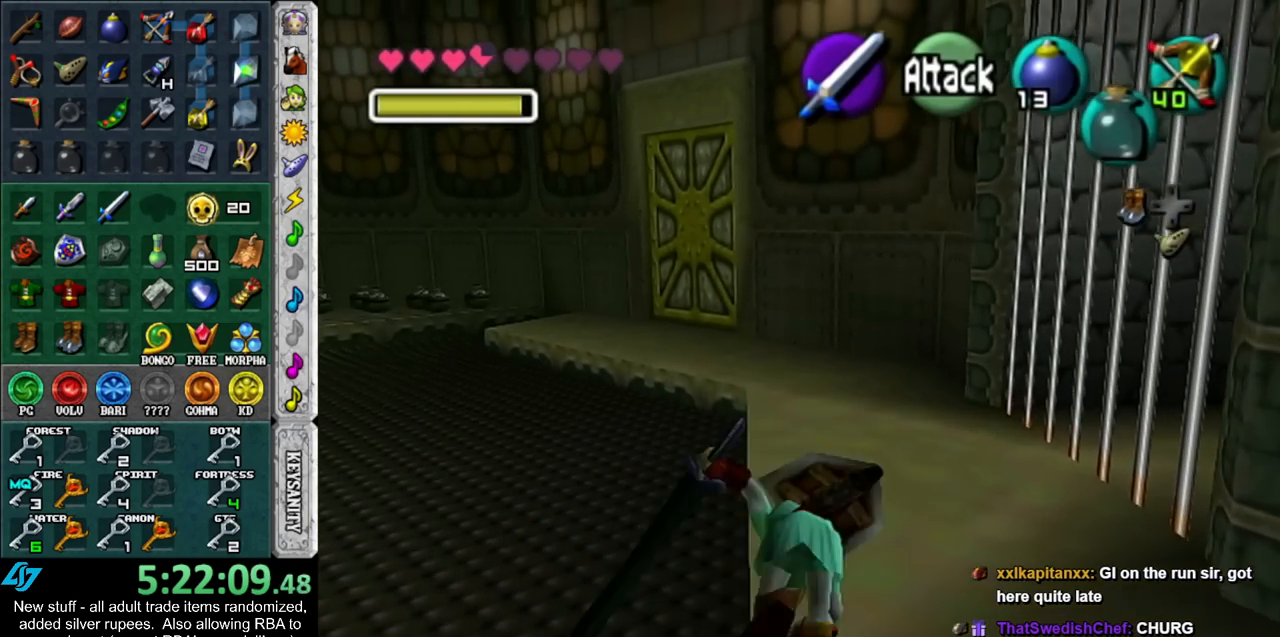
{"dt_ms": 500, "buttons": ["A"], "left_stick": "up", "right_stick": "center", "events": [[400, "A", "down"]]}
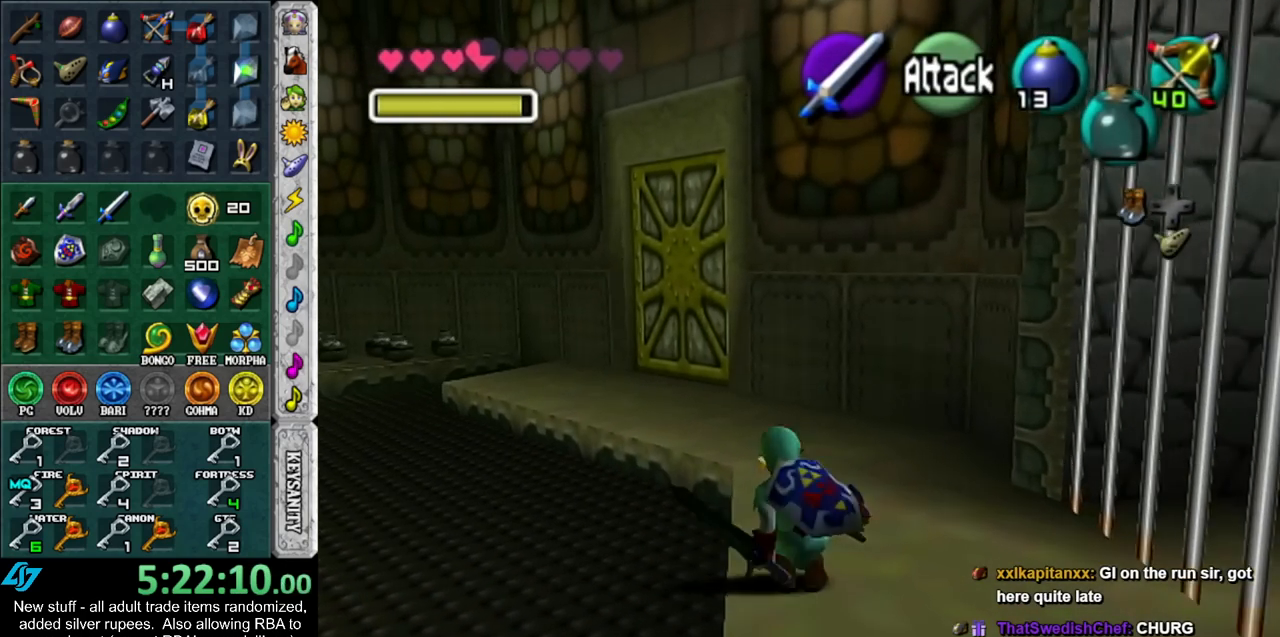
{"dt_ms": 500, "buttons": [], "left_stick": "up", "right_stick": "center", "events": [[50, "A", "up"]]}
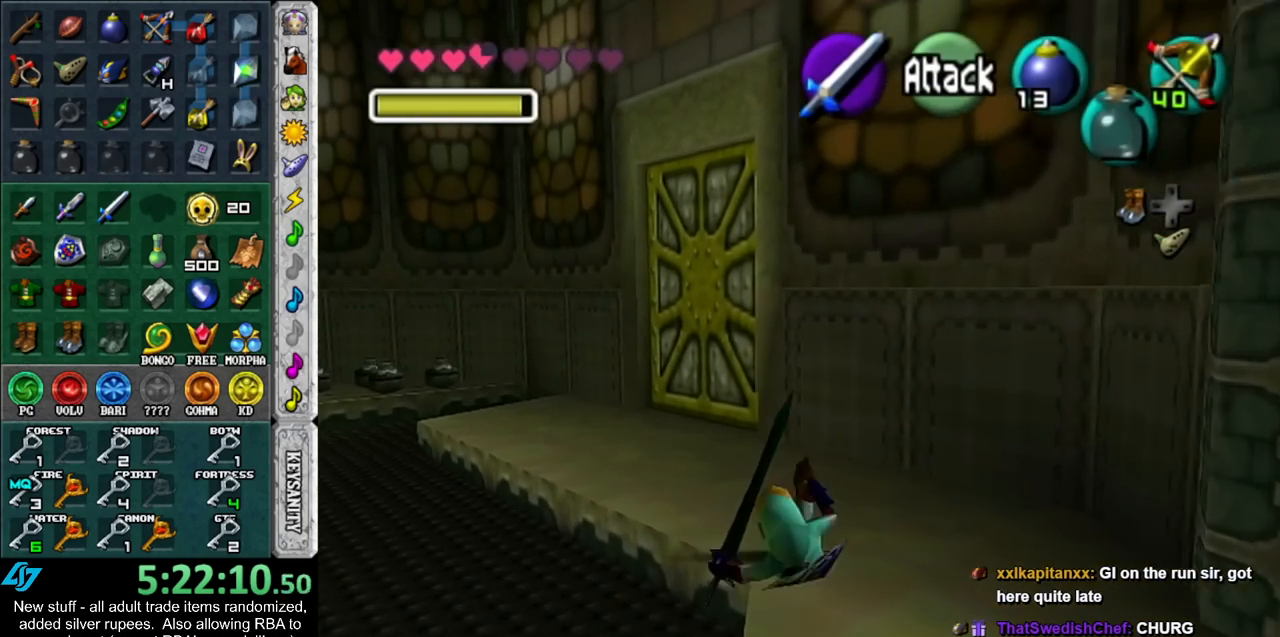
{"dt_ms": 500, "buttons": [], "left_stick": "up", "right_stick": "center", "events": [[150, "A", "down"], [267, "A", "up"]]}
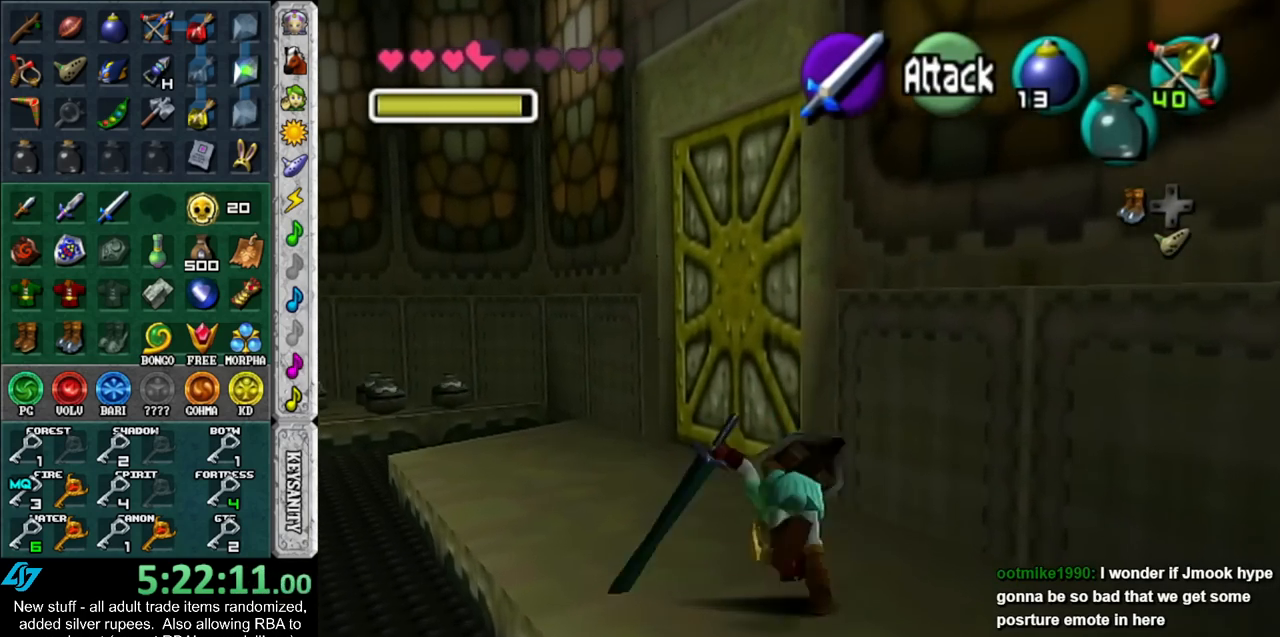
{"dt_ms": 500, "buttons": [], "left_stick": "up-right", "right_stick": "center", "events": [[167, "left_stick", "up-right"], [233, "A", "down"], [367, "A", "up"]]}
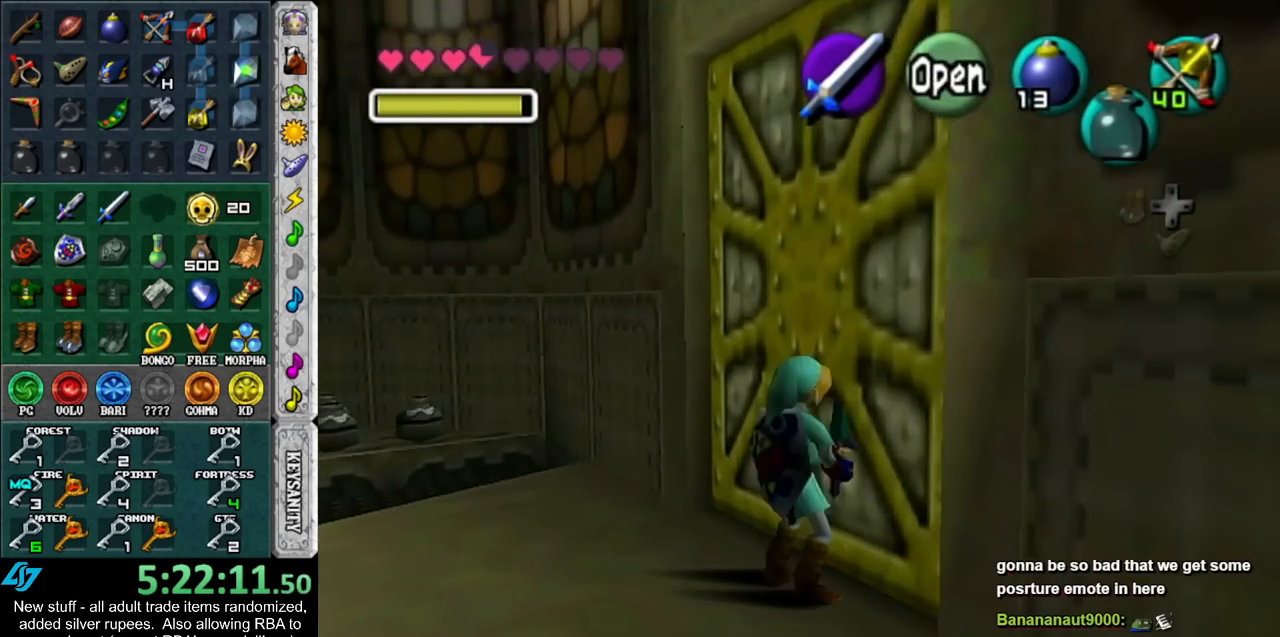
{"dt_ms": 500, "buttons": [], "left_stick": "up-right", "right_stick": "center", "events": [[200, "left_stick", "center"], [483, "left_stick", "up-right"]]}
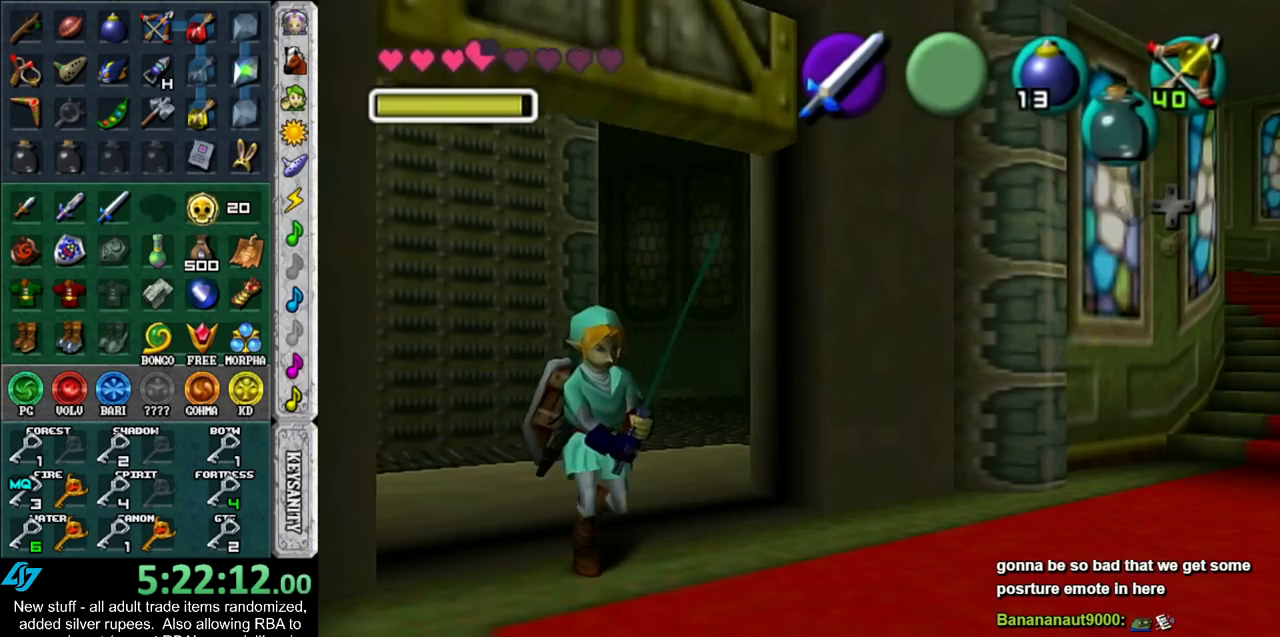
{"dt_ms": 500, "buttons": [], "left_stick": "up-right", "right_stick": "center", "events": []}
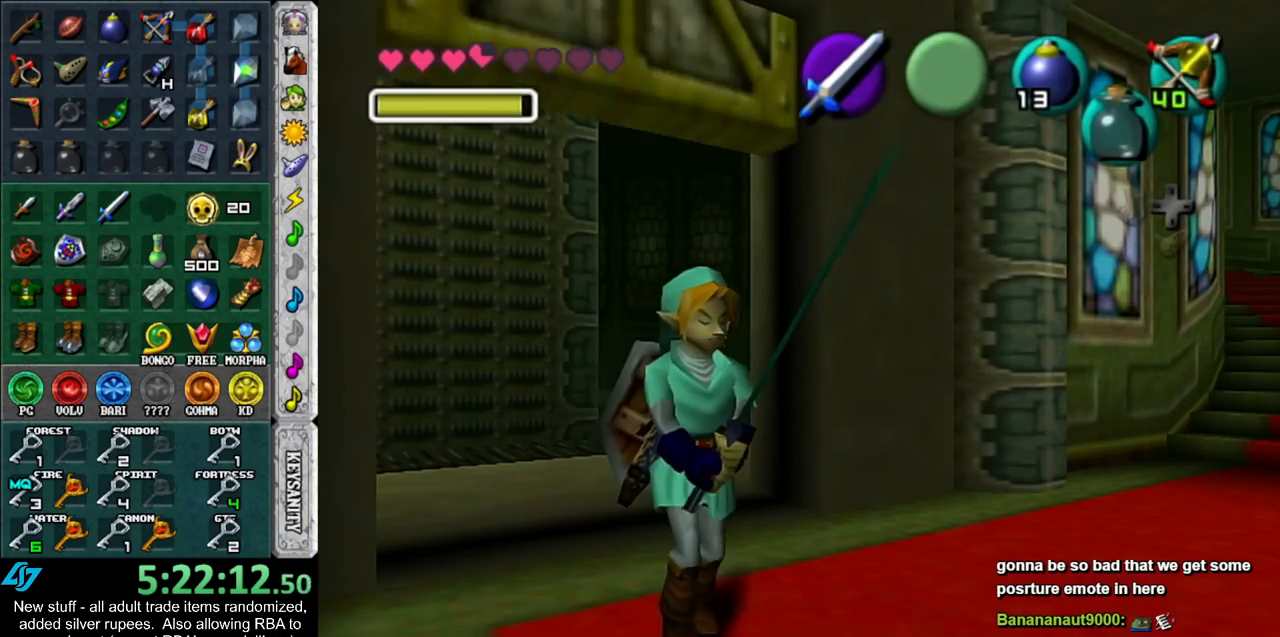
{"dt_ms": 500, "buttons": [], "left_stick": "up-right", "right_stick": "center", "events": [[400, "Y", "down"], [483, "Y", "up"]]}